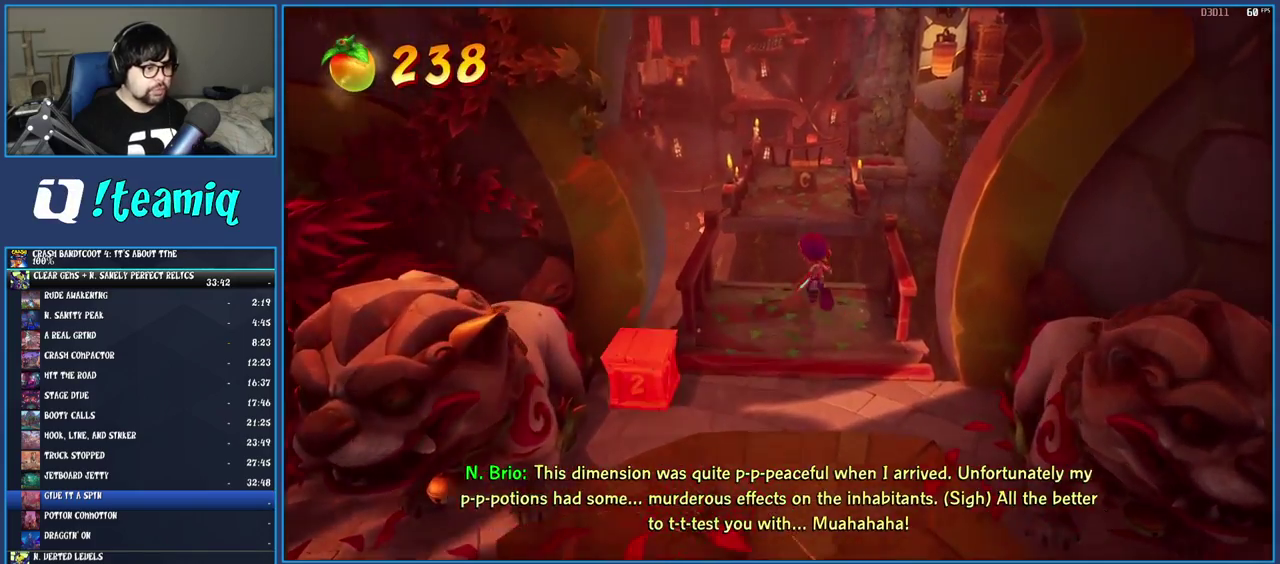
Gameplay with a controller (PlayStation layout); each line is a JSON object with the inputs held at the frame after it. "events" lists button and stick changes between this image and that frame as [ms after this image, input, new state], when the widget could be followed in between. Not read: L3 R3.
{"buttons": ["SQUARE"], "left_stick": "up", "right_stick": "center", "events": [[150, "R1", "down"], [267, "R1", "up"], [367, "SQUARE", "down"]]}
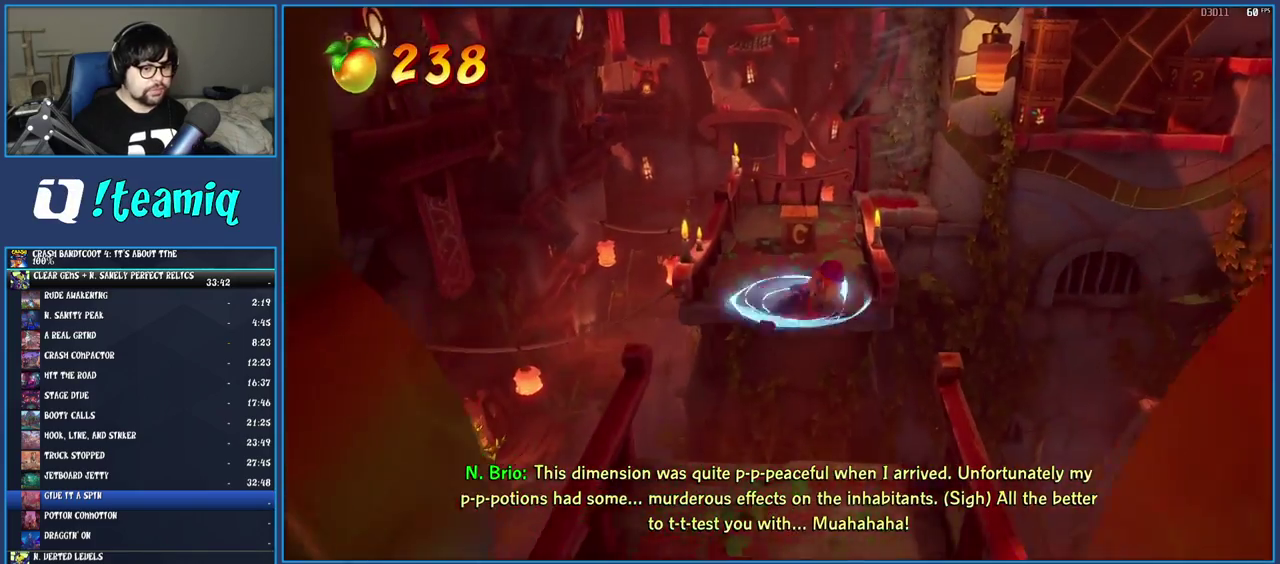
{"buttons": ["CROSS", "SQUARE"], "left_stick": "up-right", "right_stick": "center", "events": [[33, "SQUARE", "up"], [133, "R1", "down"], [233, "R1", "up"], [317, "SQUARE", "down"], [317, "left_stick", "up-right"], [383, "CROSS", "down"]]}
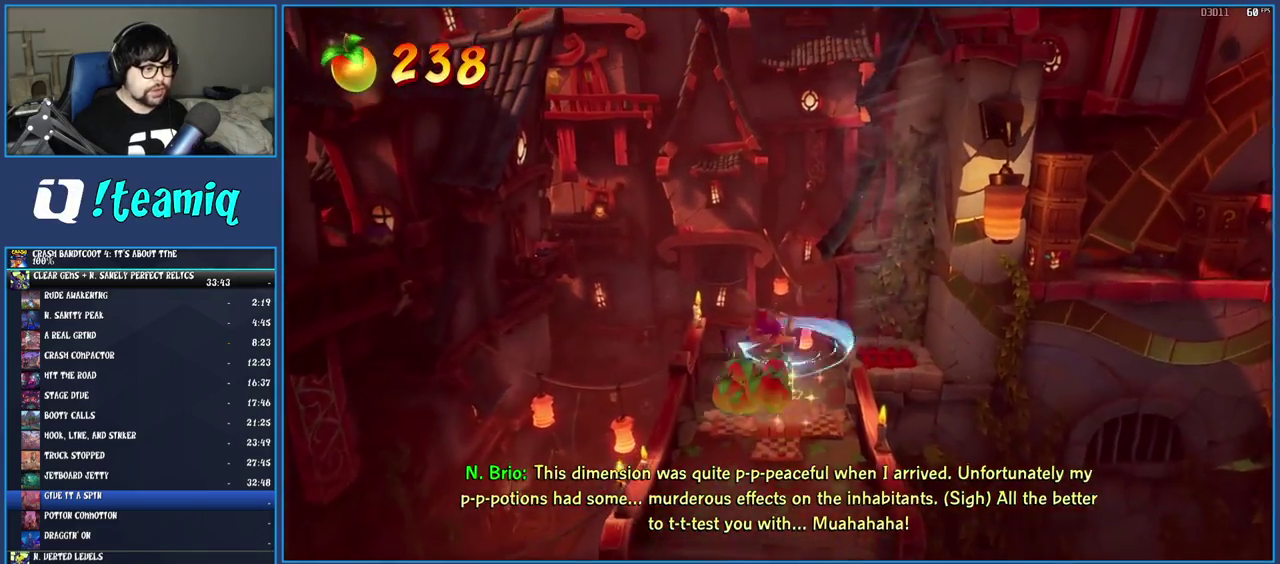
{"buttons": ["CROSS"], "left_stick": "right", "right_stick": "center", "events": [[67, "SQUARE", "up"], [433, "left_stick", "right"]]}
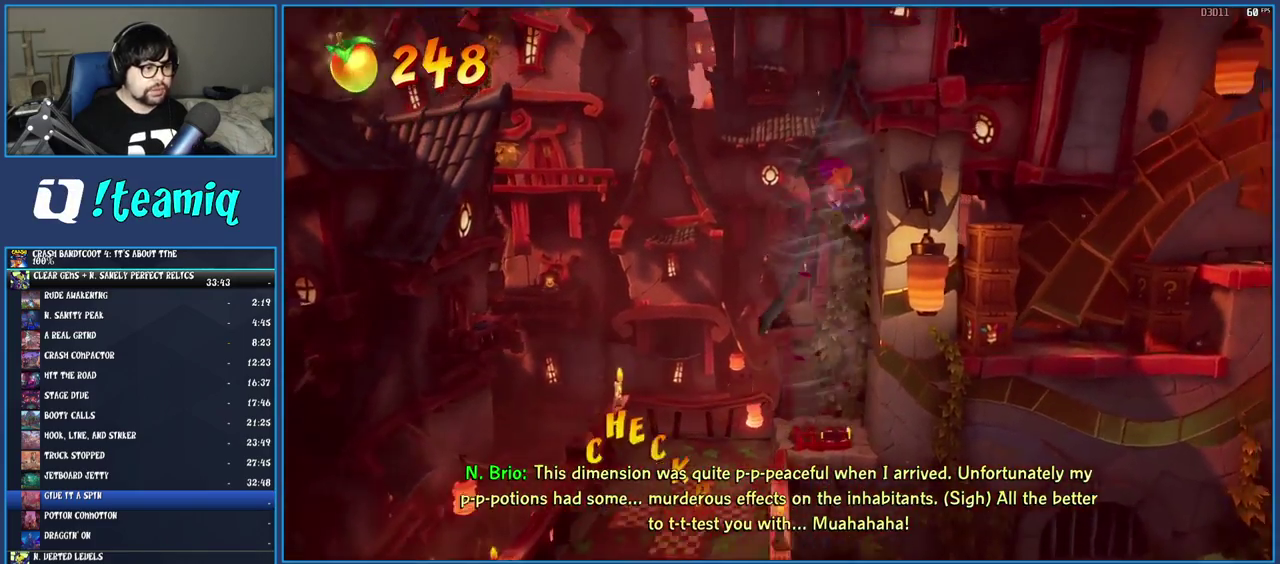
{"buttons": ["CROSS"], "left_stick": "right", "right_stick": "center", "events": []}
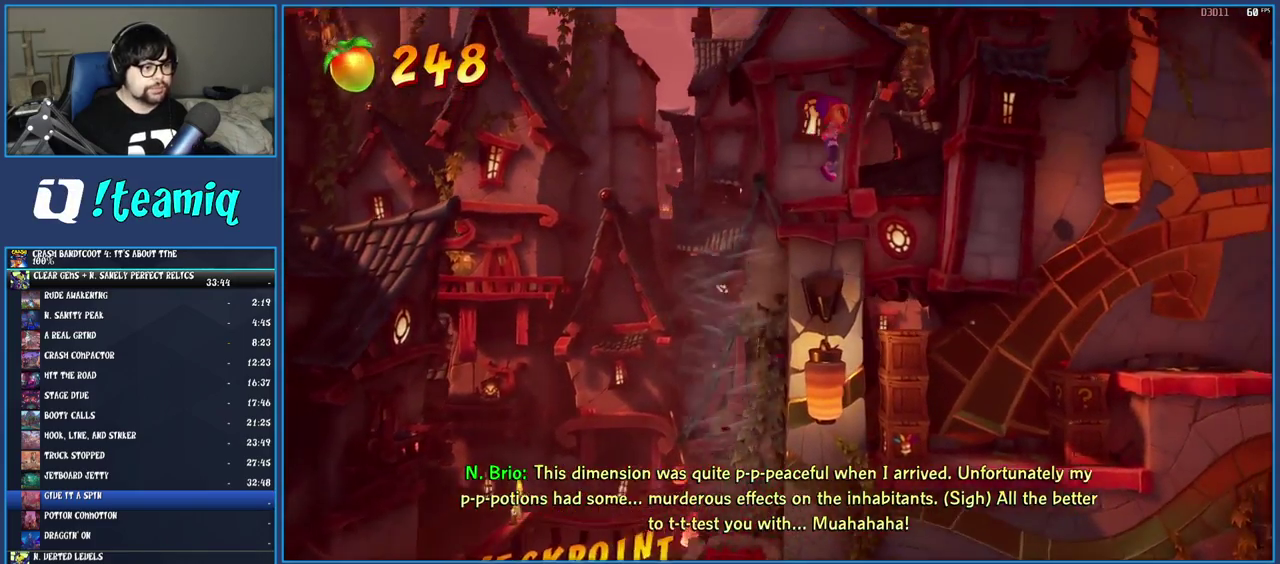
{"buttons": ["SQUARE"], "left_stick": "right", "right_stick": "center", "events": [[133, "CROSS", "up"], [233, "left_stick", "center"], [367, "SQUARE", "down"], [417, "left_stick", "right"]]}
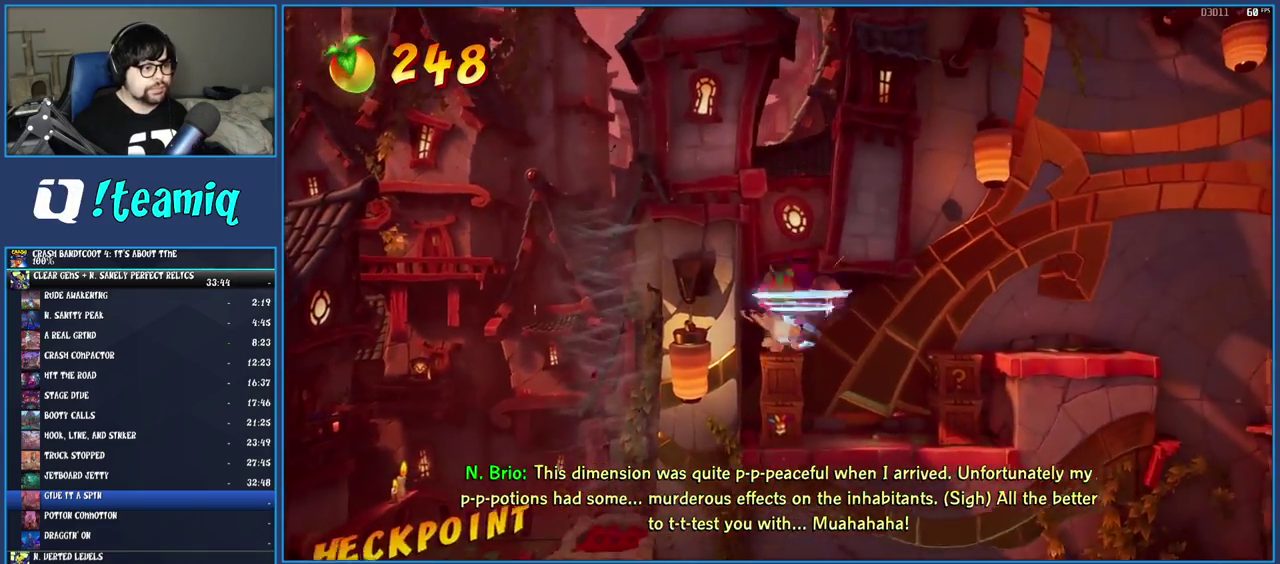
{"buttons": ["CROSS", "SQUARE"], "left_stick": "right", "right_stick": "center", "events": [[117, "SQUARE", "up"], [333, "SQUARE", "down"], [417, "CROSS", "down"]]}
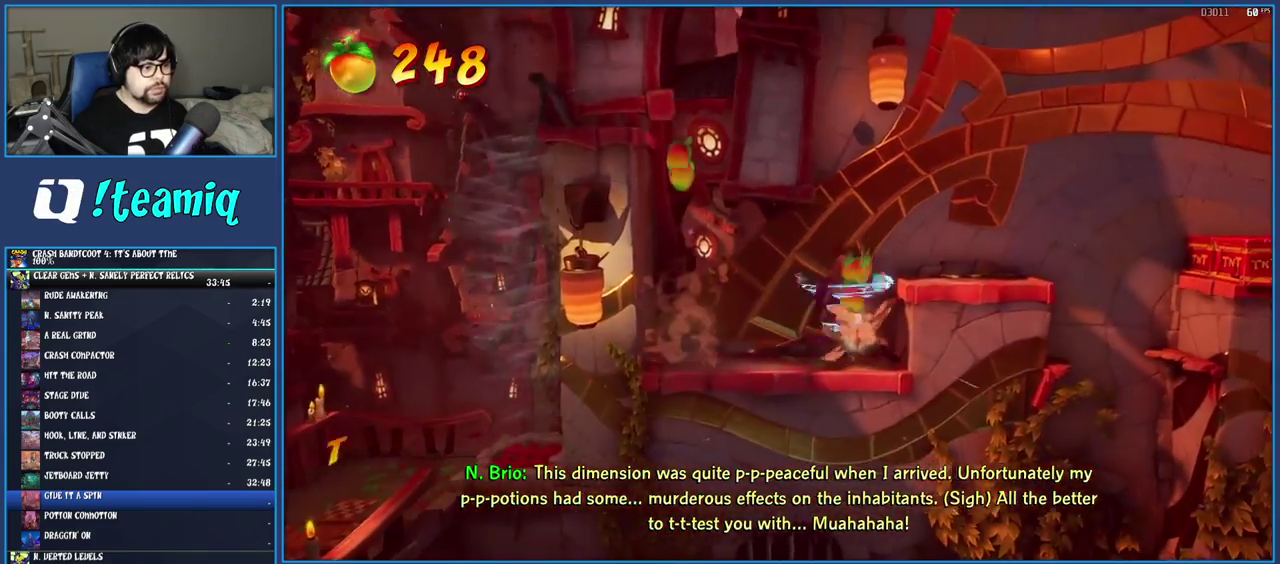
{"buttons": [], "left_stick": "right", "right_stick": "center", "events": [[167, "CROSS", "up"], [167, "SQUARE", "up"]]}
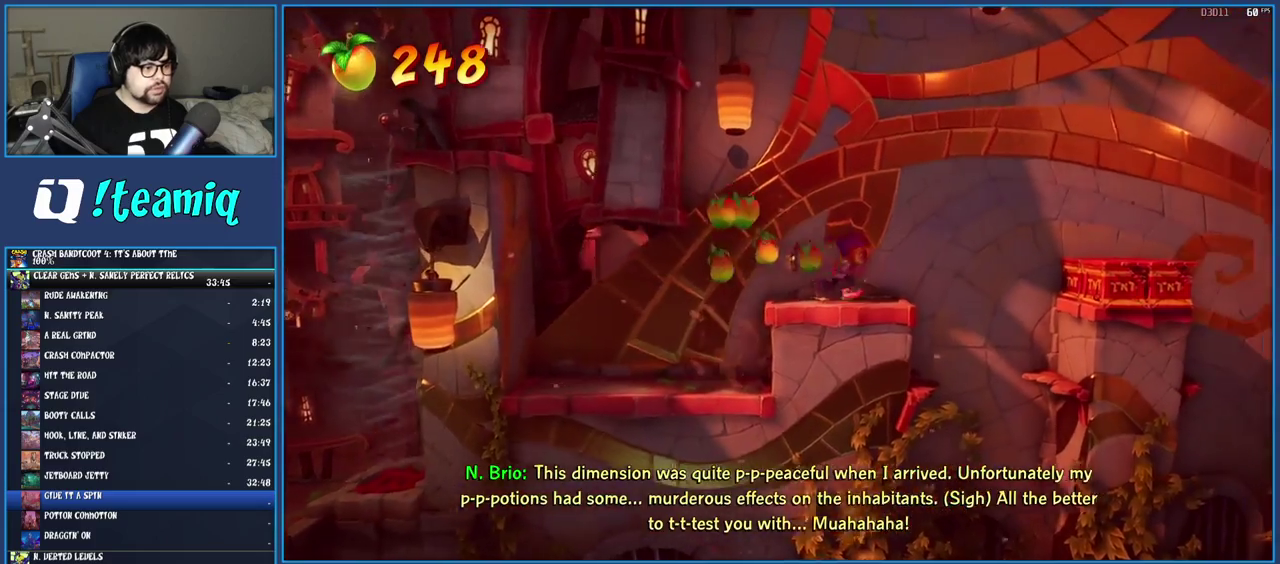
{"buttons": ["CROSS"], "left_stick": "right", "right_stick": "center", "events": [[83, "CROSS", "down"]]}
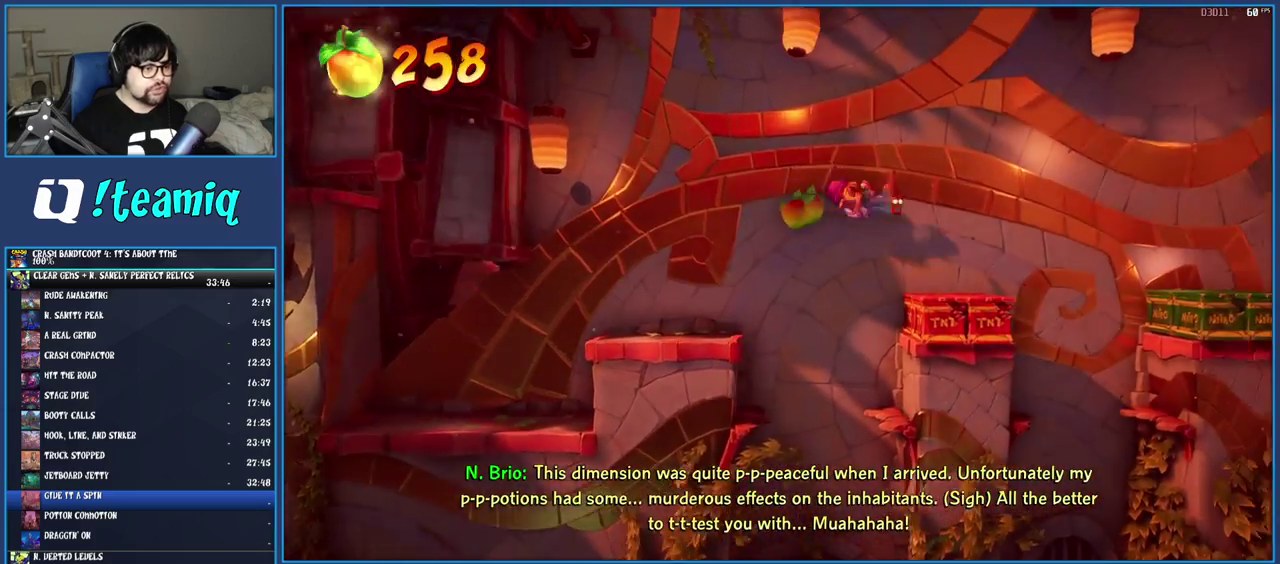
{"buttons": ["CROSS"], "left_stick": "right", "right_stick": "center", "events": []}
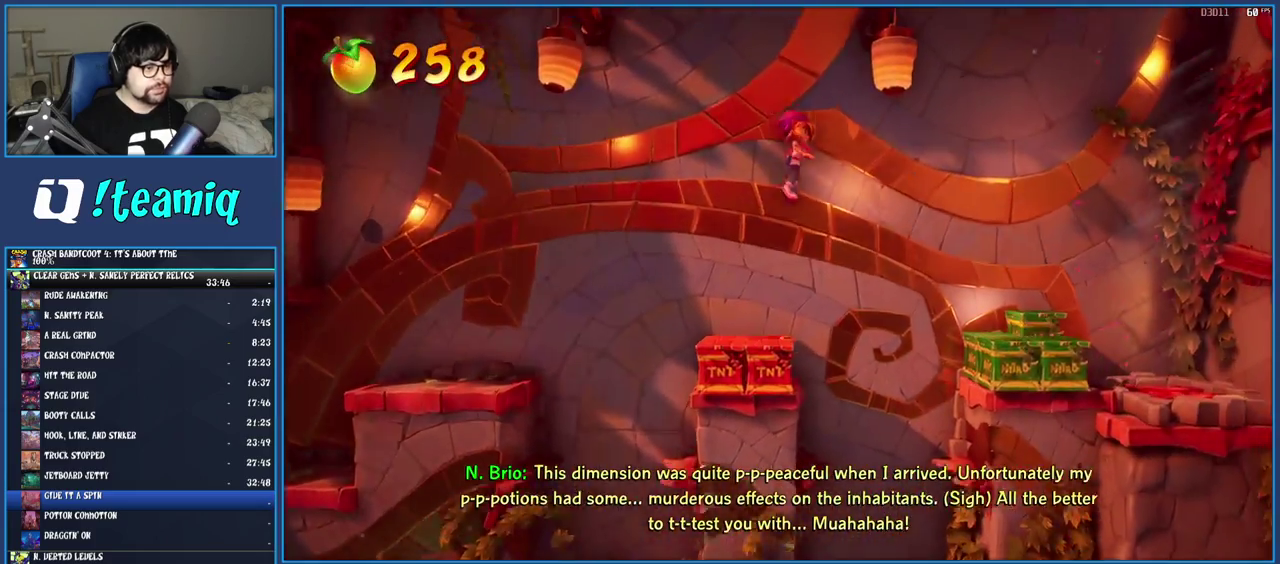
{"buttons": ["CROSS"], "left_stick": "right", "right_stick": "center", "events": [[167, "CROSS", "up"], [450, "CROSS", "down"]]}
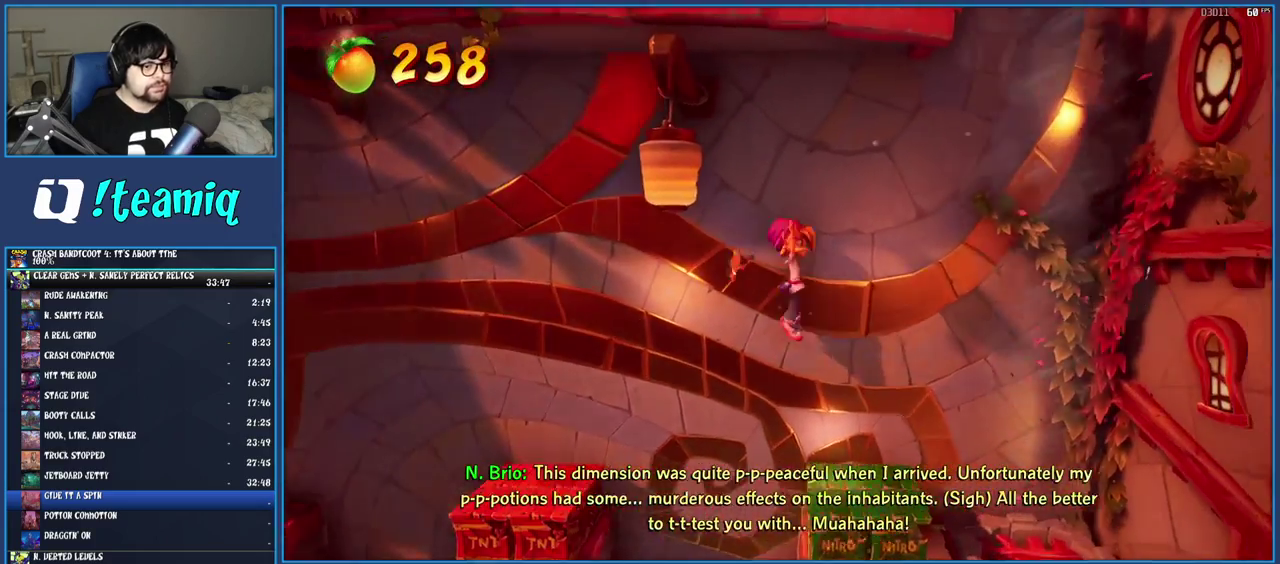
{"buttons": [], "left_stick": "up", "right_stick": "center", "events": [[183, "CROSS", "up"], [383, "left_stick", "up-right"], [483, "left_stick", "up"]]}
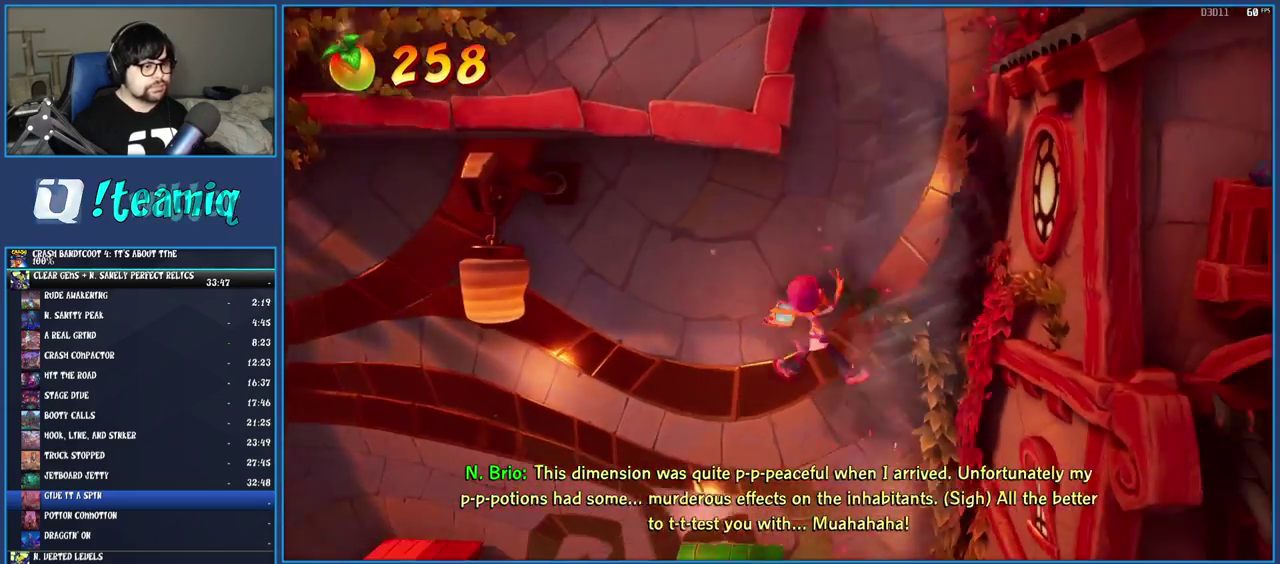
{"buttons": [], "left_stick": "left", "right_stick": "center", "events": [[67, "left_stick", "up-left"], [200, "left_stick", "left"]]}
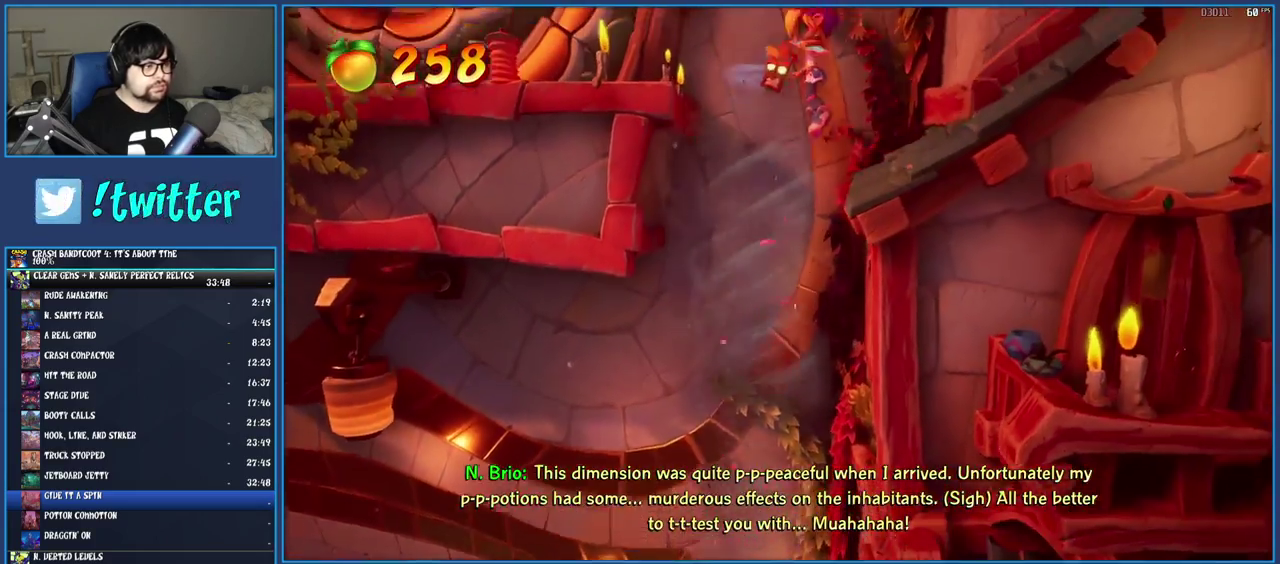
{"buttons": [], "left_stick": "left", "right_stick": "center", "events": []}
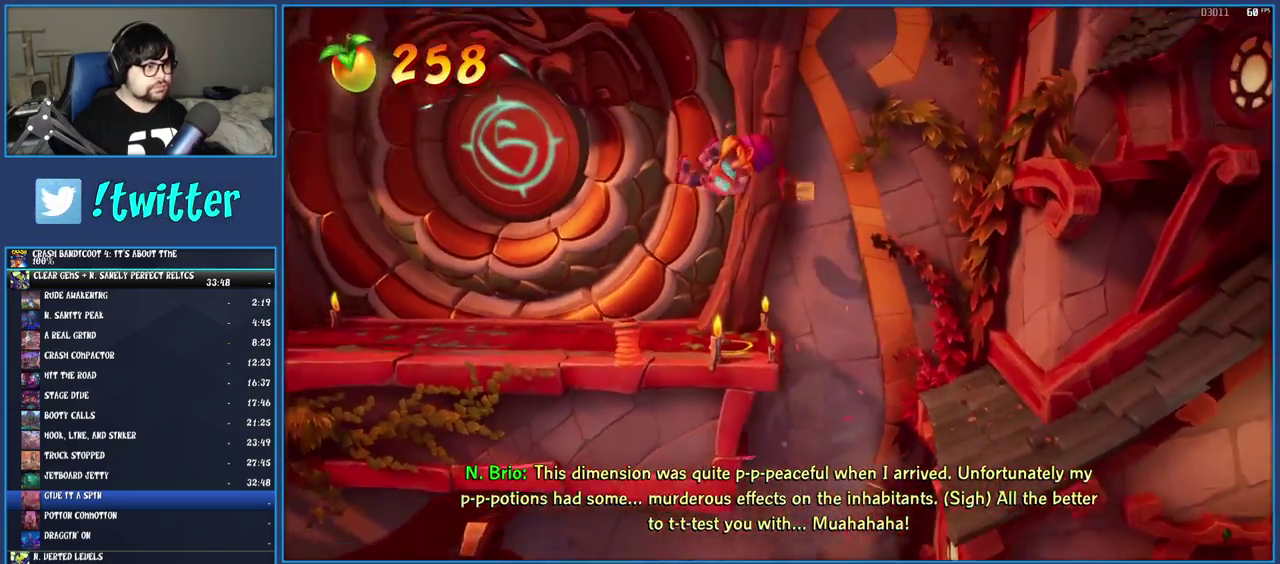
{"buttons": [], "left_stick": "left", "right_stick": "center", "events": []}
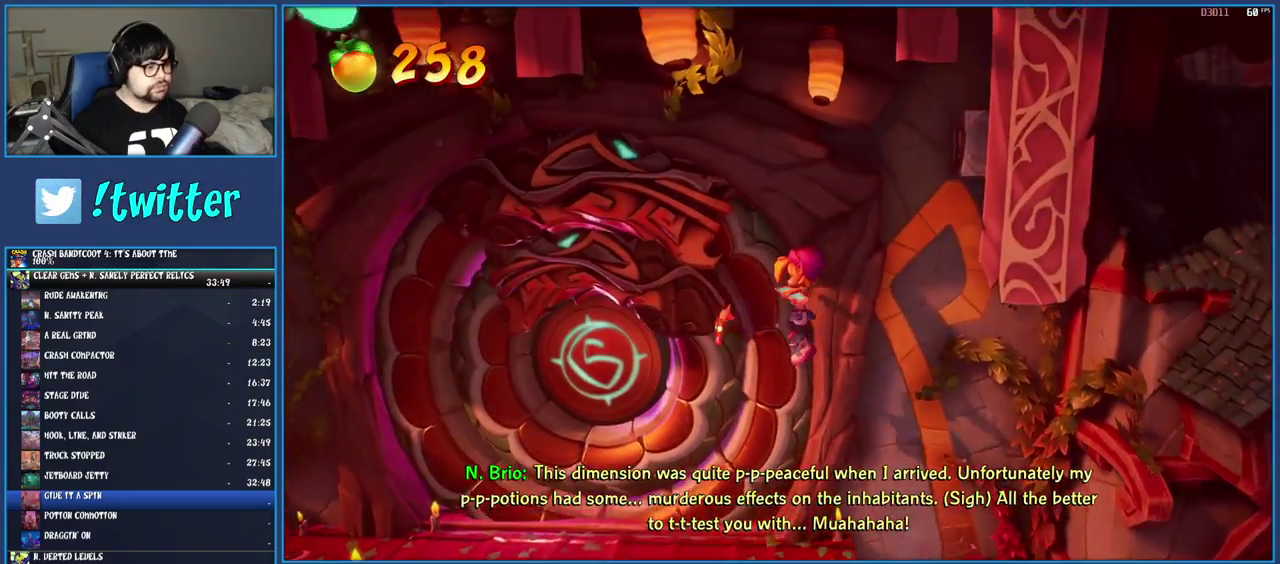
{"buttons": [], "left_stick": "left", "right_stick": "center", "events": []}
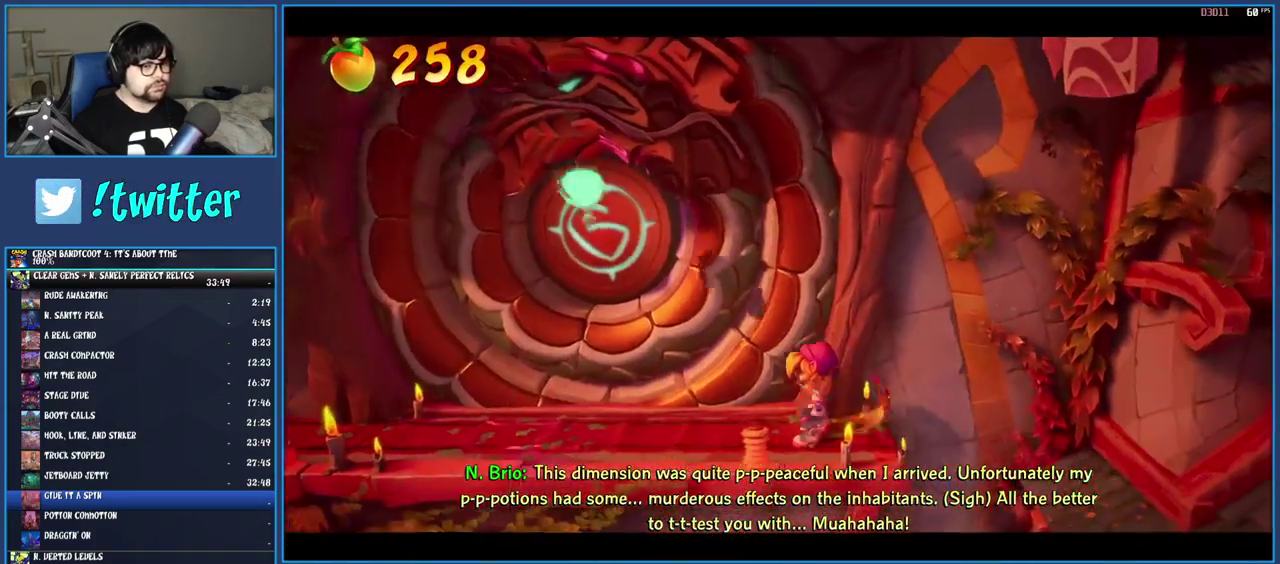
{"buttons": [], "left_stick": "center", "right_stick": "center", "events": [[100, "left_stick", "center"]]}
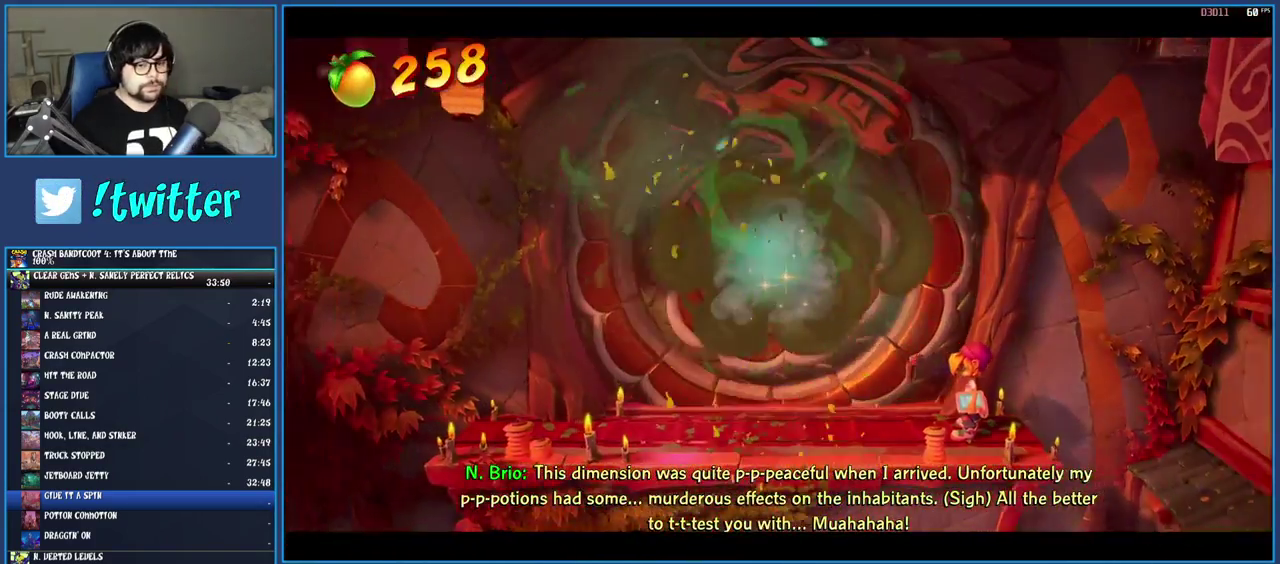
{"buttons": [], "left_stick": "center", "right_stick": "center", "events": []}
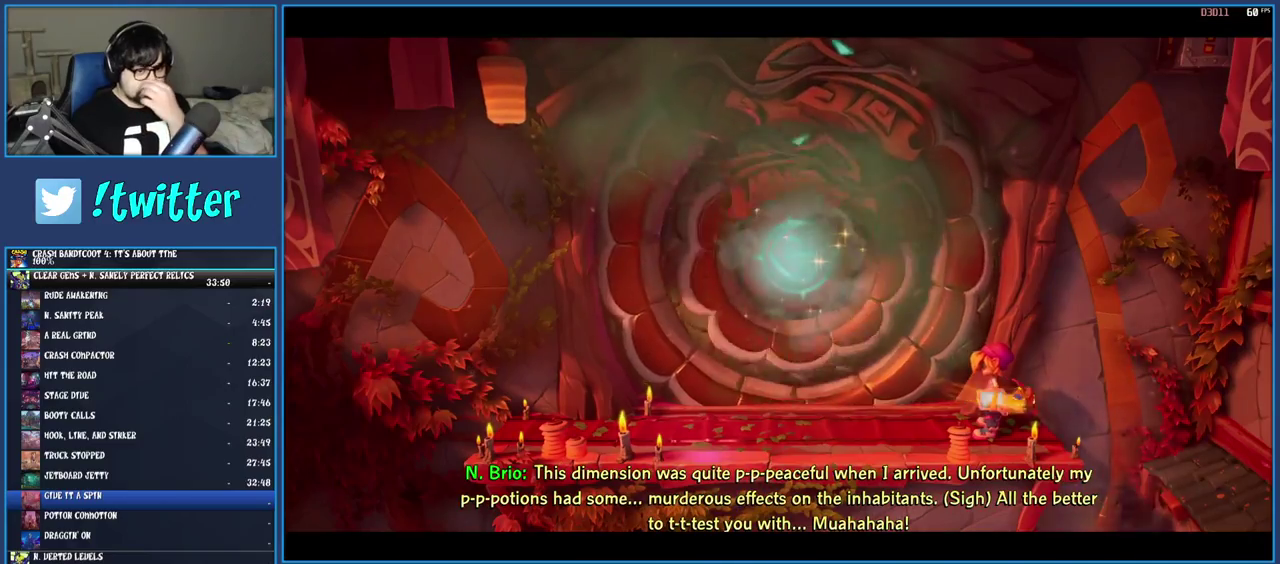
{"buttons": [], "left_stick": "center", "right_stick": "center", "events": []}
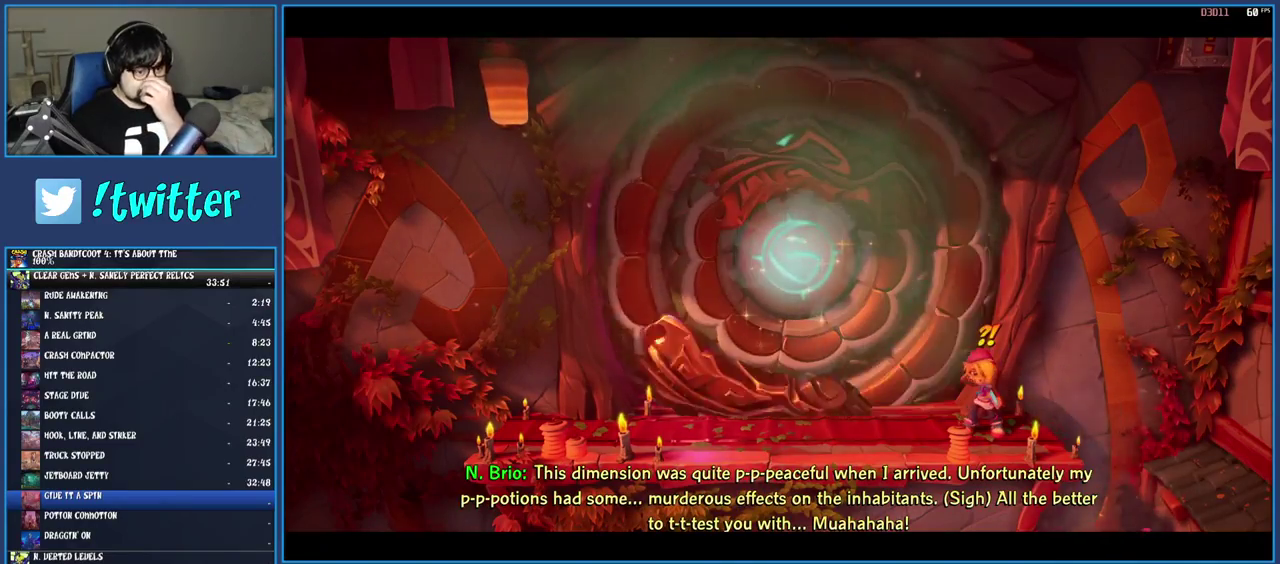
{"buttons": [], "left_stick": "center", "right_stick": "center", "events": []}
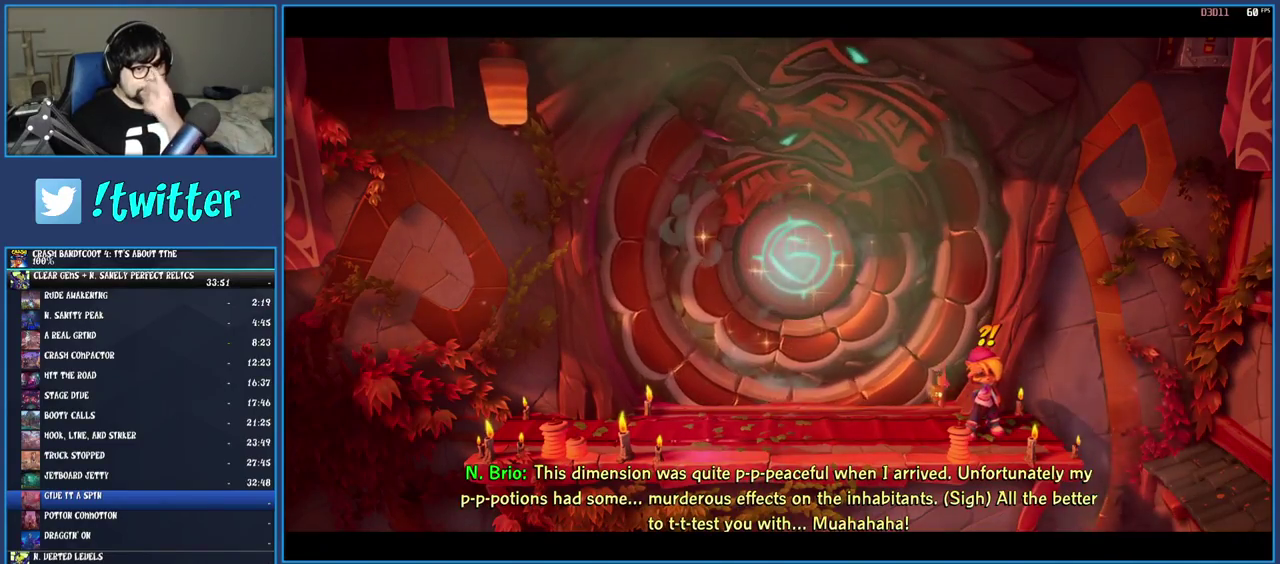
{"buttons": [], "left_stick": "center", "right_stick": "center", "events": []}
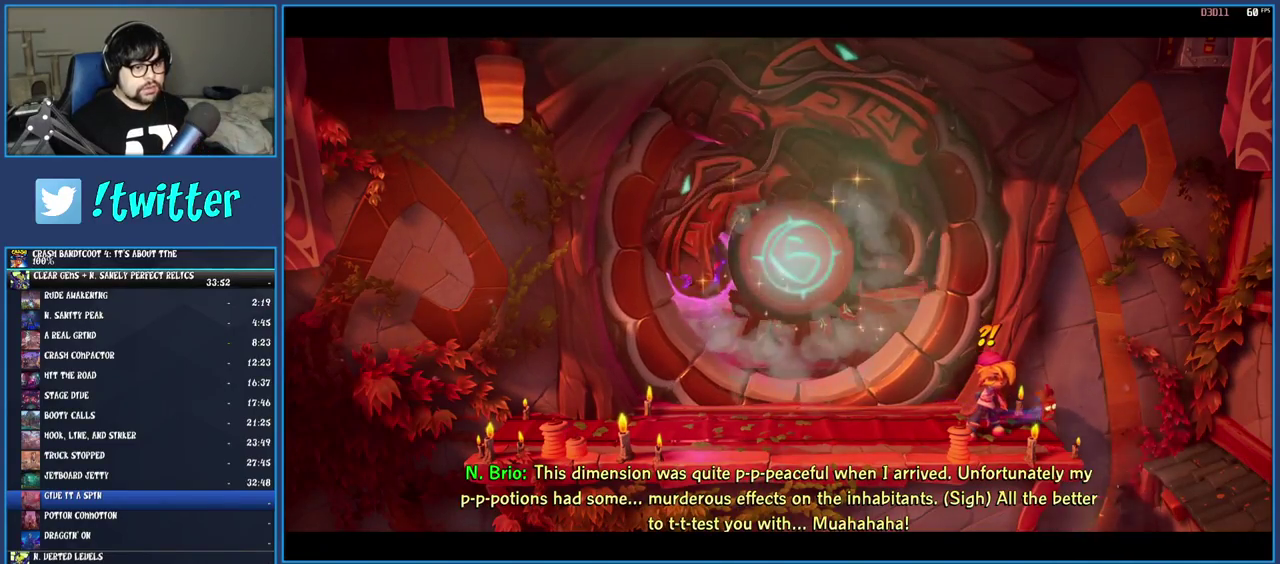
{"buttons": [], "left_stick": "left", "right_stick": "center", "events": [[450, "left_stick", "left"]]}
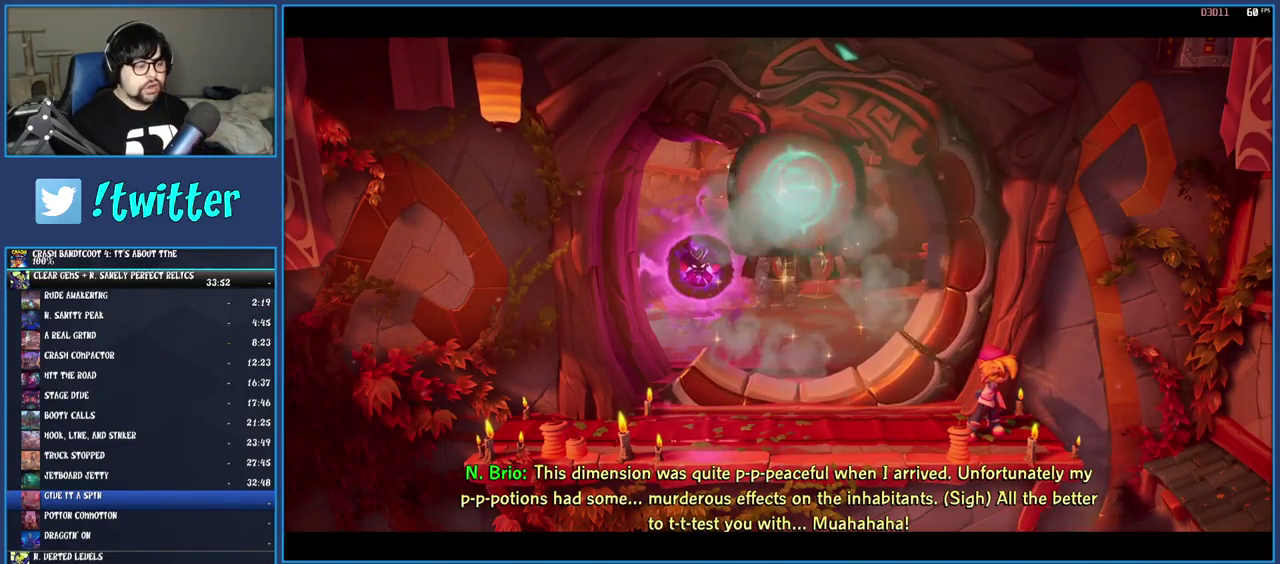
{"buttons": [], "left_stick": "left", "right_stick": "center", "events": []}
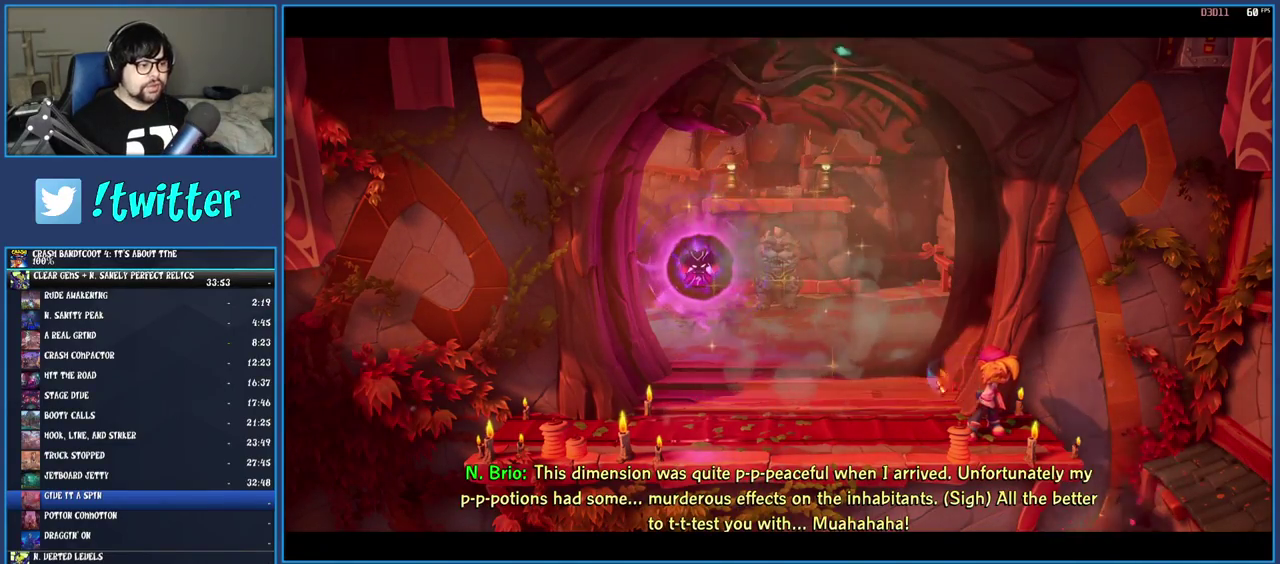
{"buttons": [], "left_stick": "left", "right_stick": "center", "events": []}
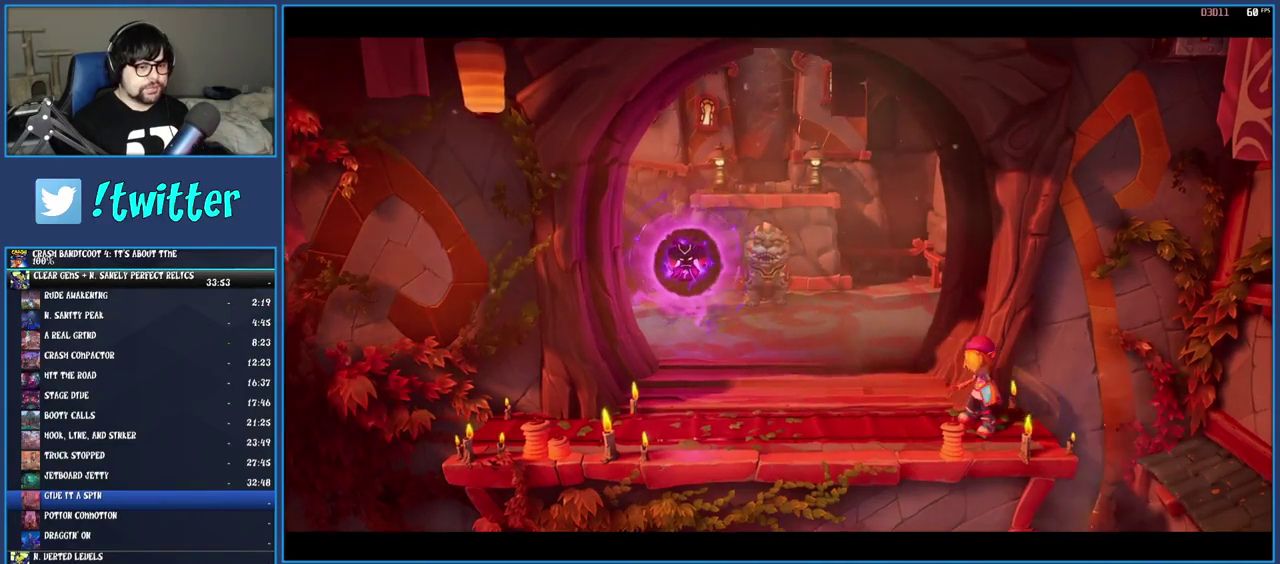
{"buttons": [], "left_stick": "left", "right_stick": "center", "events": []}
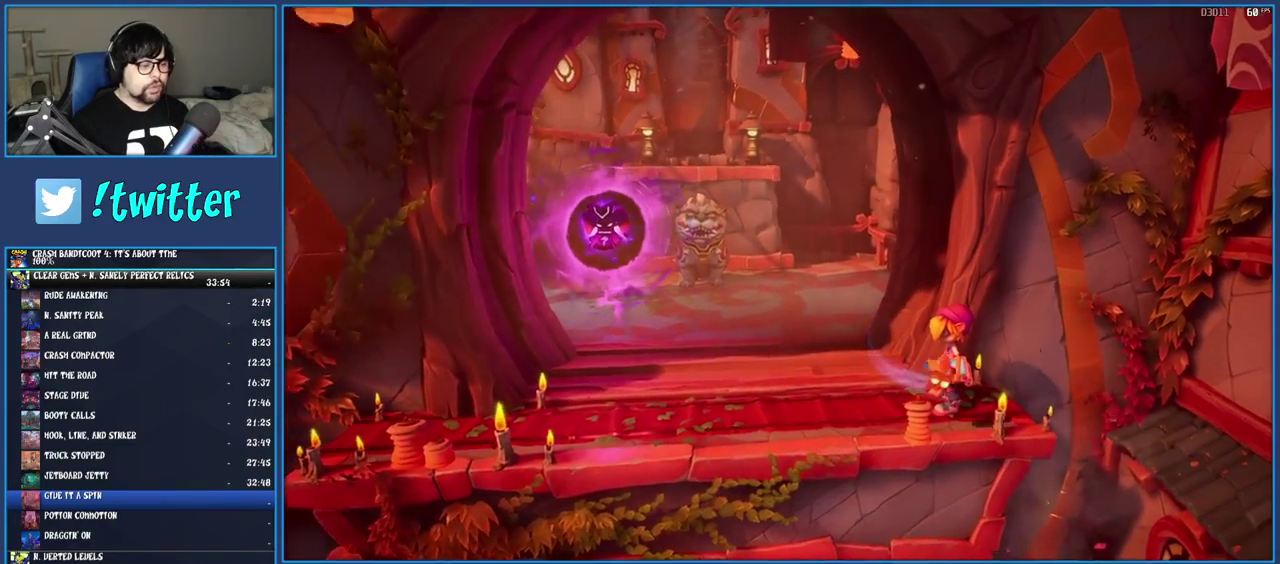
{"buttons": [], "left_stick": "up-left", "right_stick": "center", "events": [[233, "left_stick", "up-left"]]}
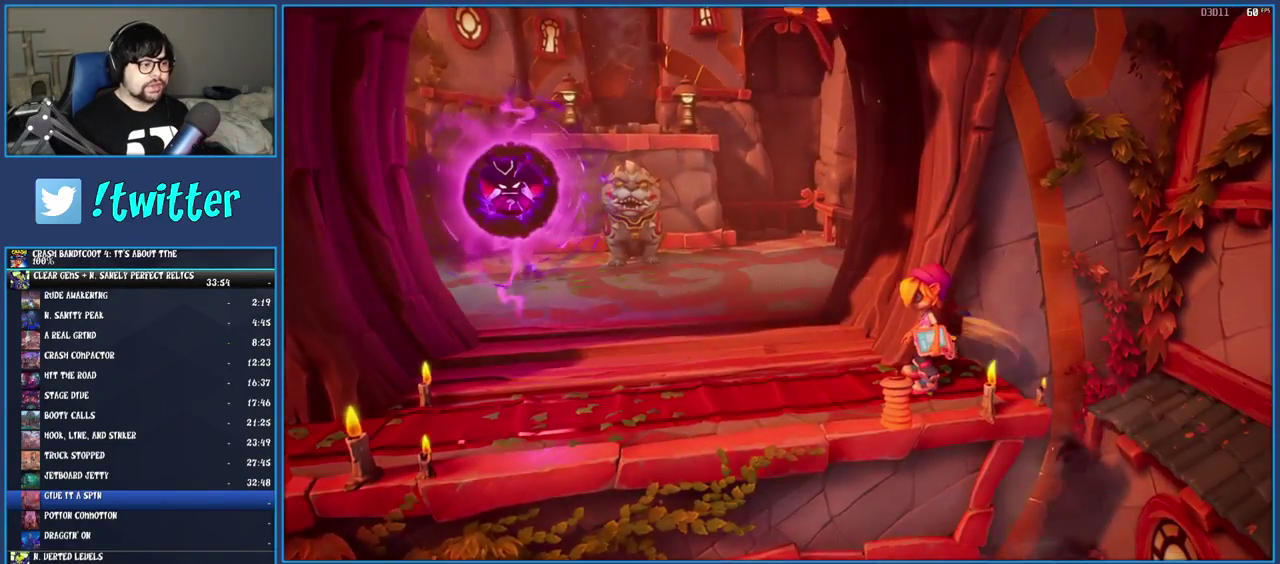
{"buttons": [], "left_stick": "up-left", "right_stick": "center", "events": [[350, "R1", "down"], [450, "R1", "up"]]}
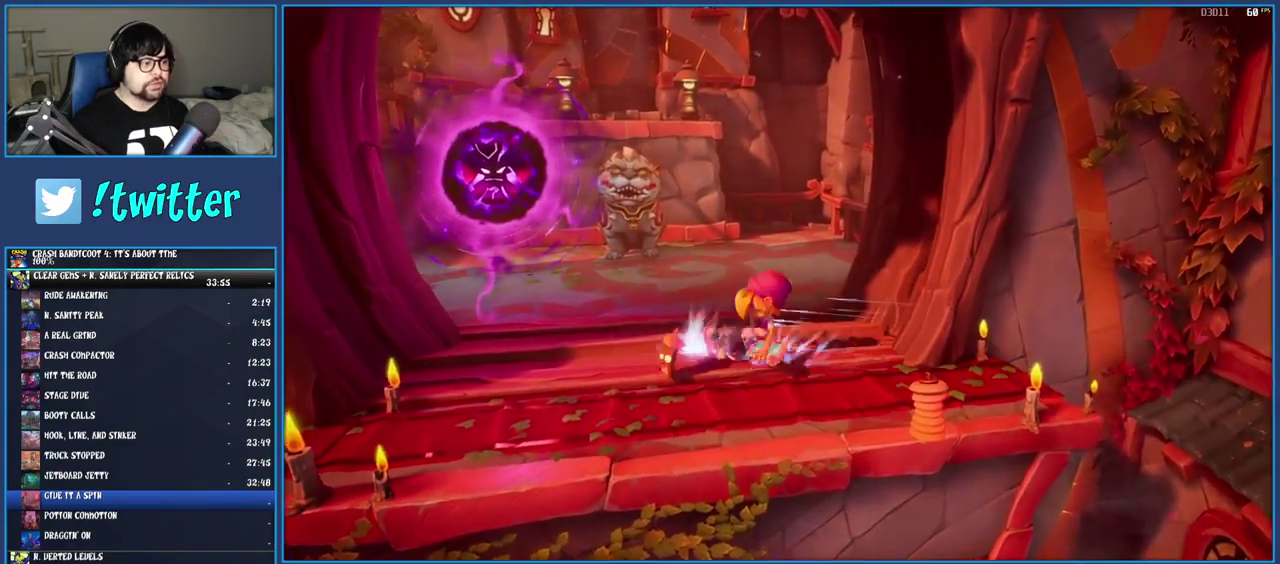
{"buttons": [], "left_stick": "down", "right_stick": "center", "events": [[17, "SQUARE", "down"], [183, "SQUARE", "up"], [317, "left_stick", "down-left"], [417, "left_stick", "down"]]}
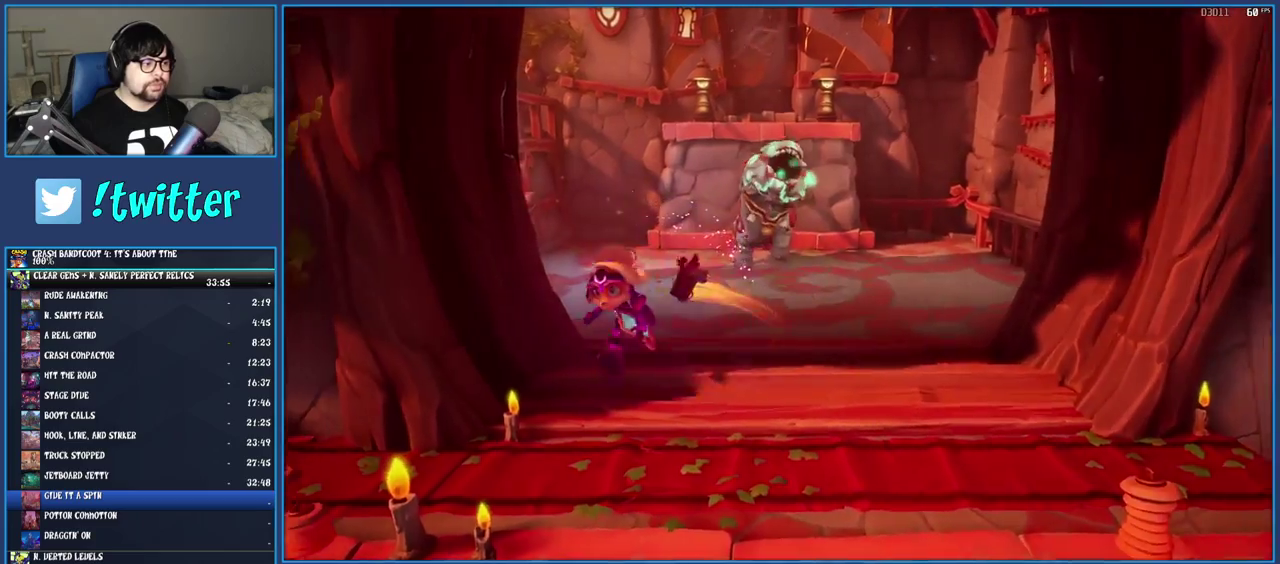
{"buttons": [], "left_stick": "right", "right_stick": "center", "events": [[83, "left_stick", "down-right"], [367, "left_stick", "right"]]}
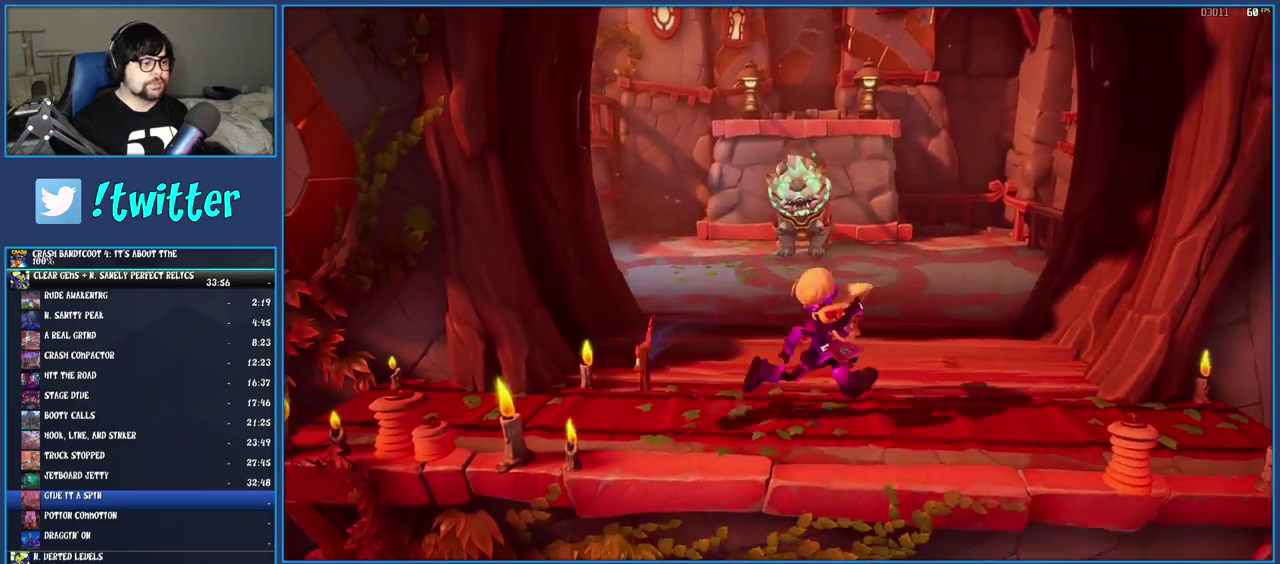
{"buttons": ["TRIANGLE"], "left_stick": "right", "right_stick": "center", "events": [[117, "R1", "down"], [267, "CROSS", "down"], [283, "R1", "up"], [400, "CROSS", "up"], [450, "TRIANGLE", "down"]]}
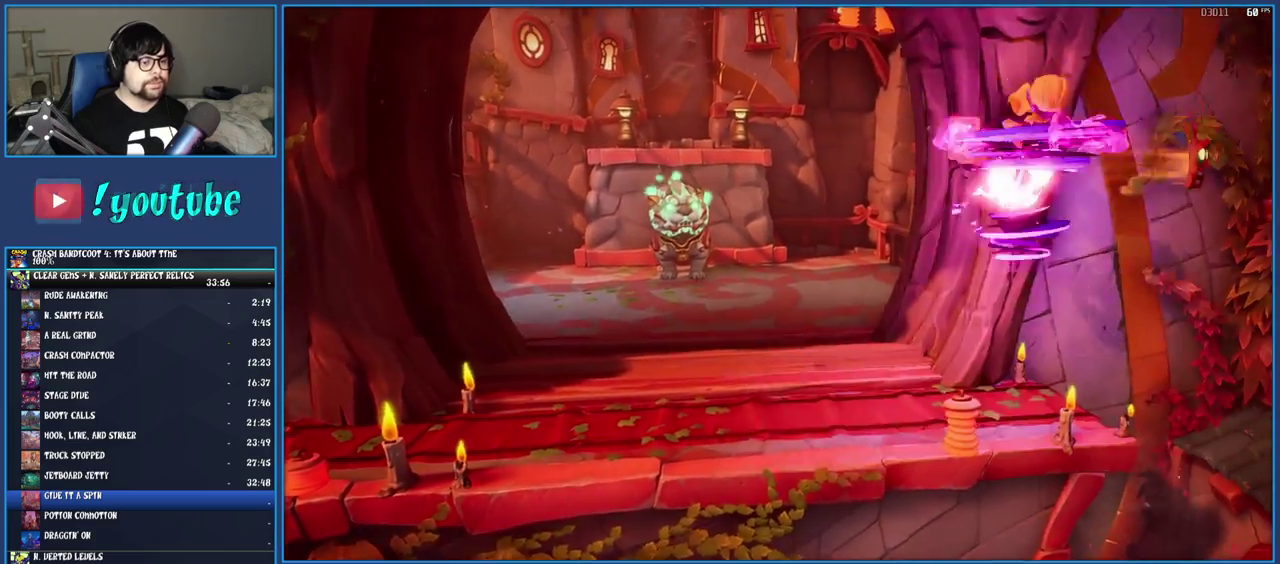
{"buttons": ["CROSS"], "left_stick": "left", "right_stick": "center", "events": [[100, "TRIANGLE", "up"], [167, "left_stick", "center"], [300, "left_stick", "left"], [383, "CROSS", "down"]]}